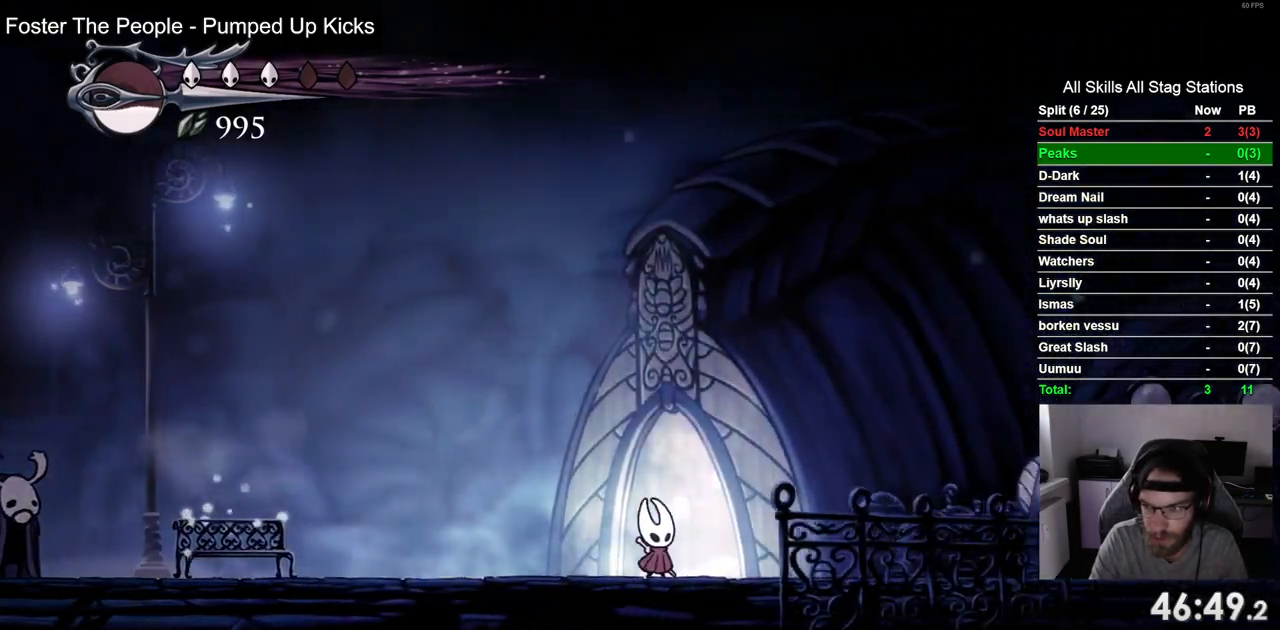
Gameplay with a controller (PlayStation layout); each line is a JSON object with the inputs held at the frame after it (dt_ms = milliseconds from this image to that frame). "events" lists button and stick changes between this image and that frame as [ms after this image, input, new state], when the widget could be followed in between. Not read: DPAD_LEFT R1.
{"dt_ms": 500, "buttons": ["DPAD_RIGHT"], "left_stick": "center", "right_stick": "center", "events": [[133, "DPAD_UP", "up"]]}
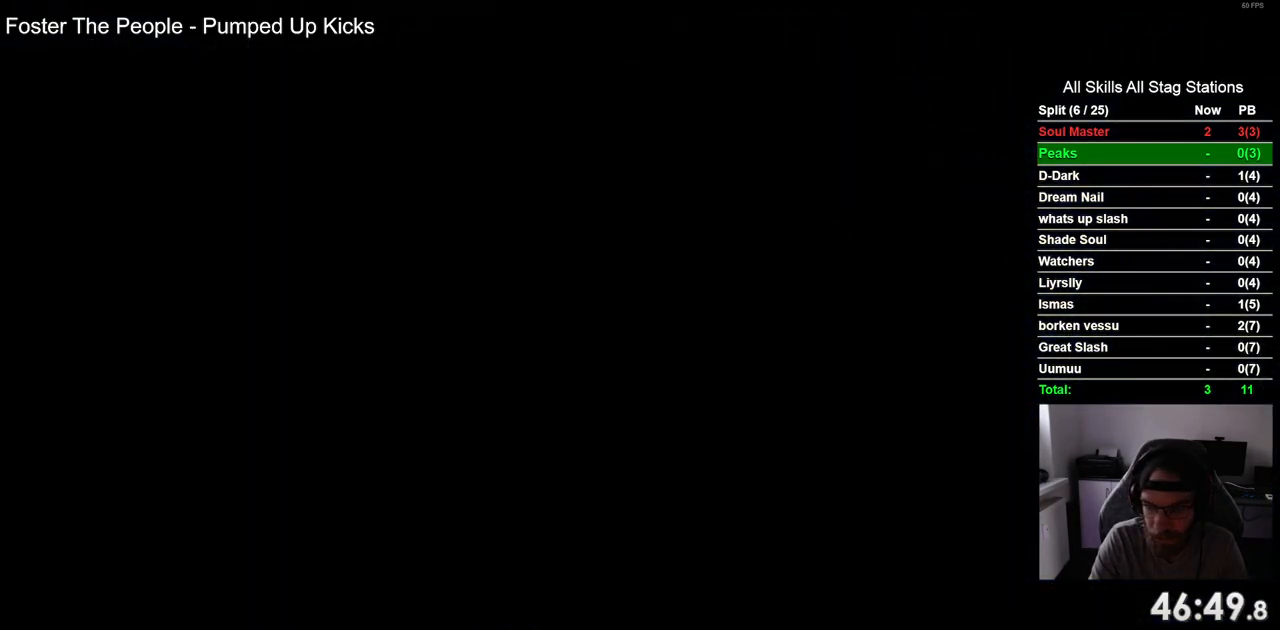
{"dt_ms": 500, "buttons": ["DPAD_RIGHT"], "left_stick": "center", "right_stick": "center", "events": []}
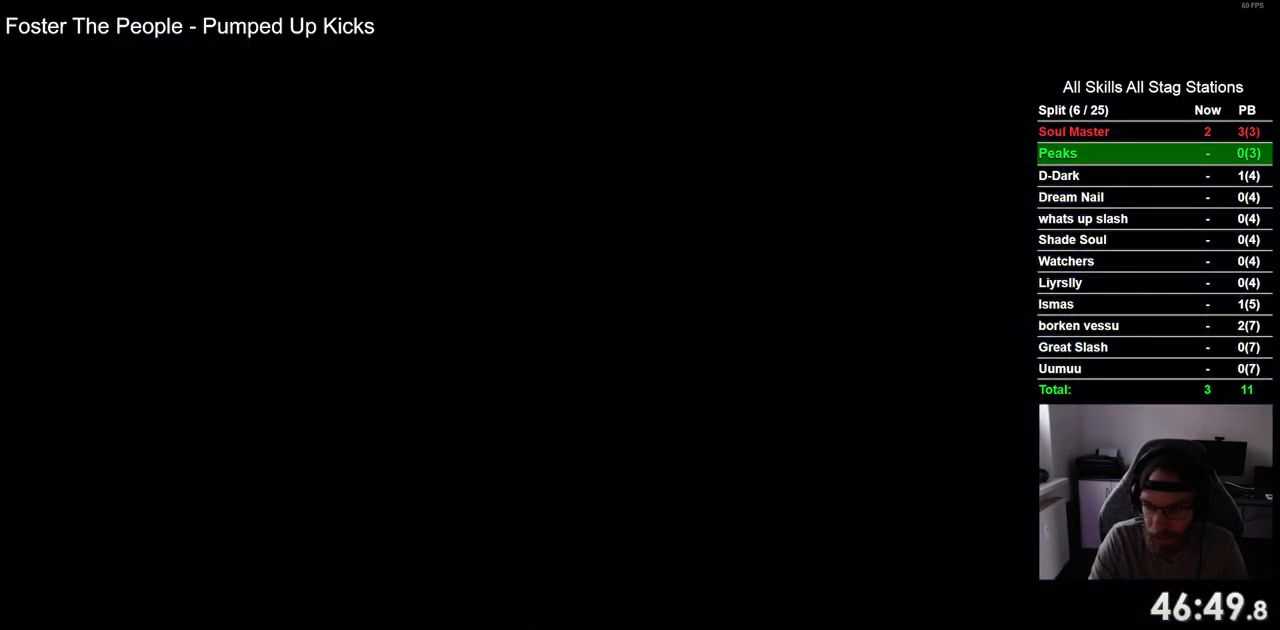
{"dt_ms": 500, "buttons": ["DPAD_RIGHT"], "left_stick": "center", "right_stick": "center", "events": []}
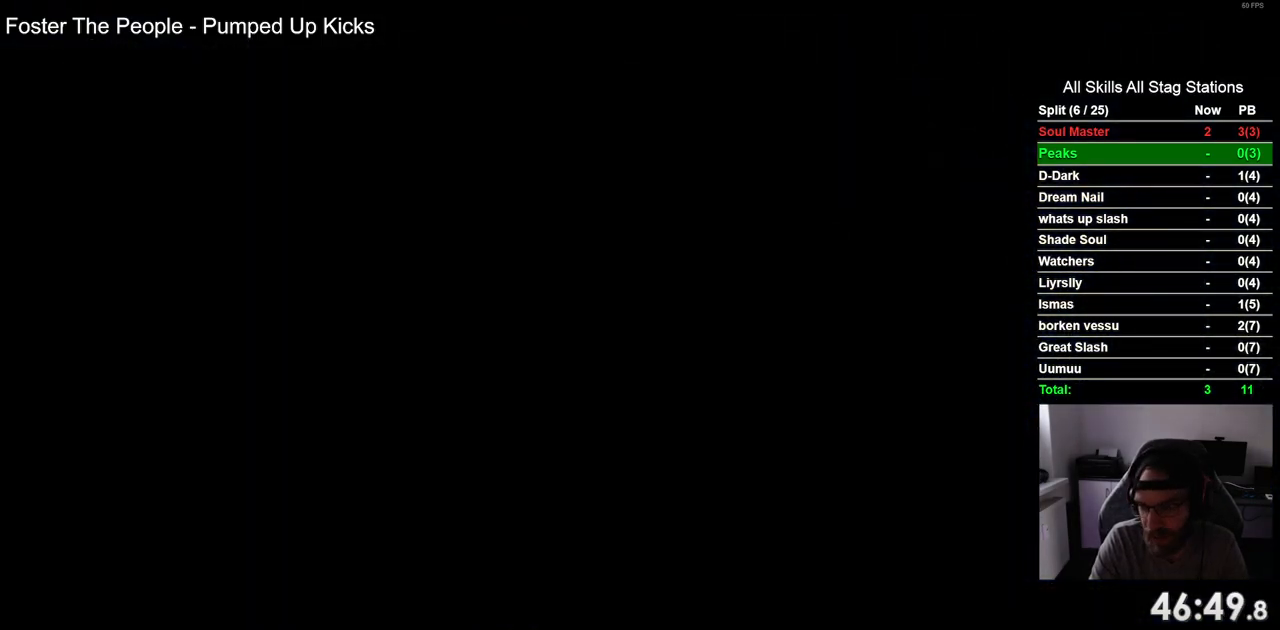
{"dt_ms": 500, "buttons": ["DPAD_RIGHT"], "left_stick": "center", "right_stick": "center", "events": []}
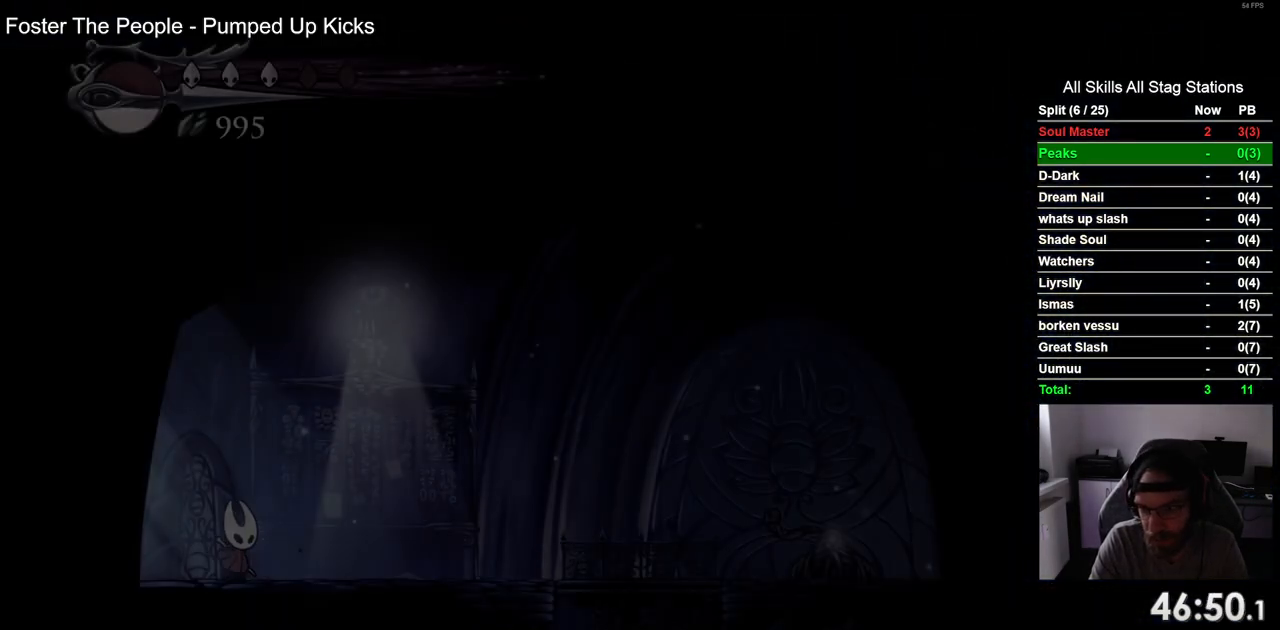
{"dt_ms": 500, "buttons": ["DPAD_RIGHT"], "left_stick": "center", "right_stick": "center", "events": [[283, "R2", "down"], [500, "R2", "up"]]}
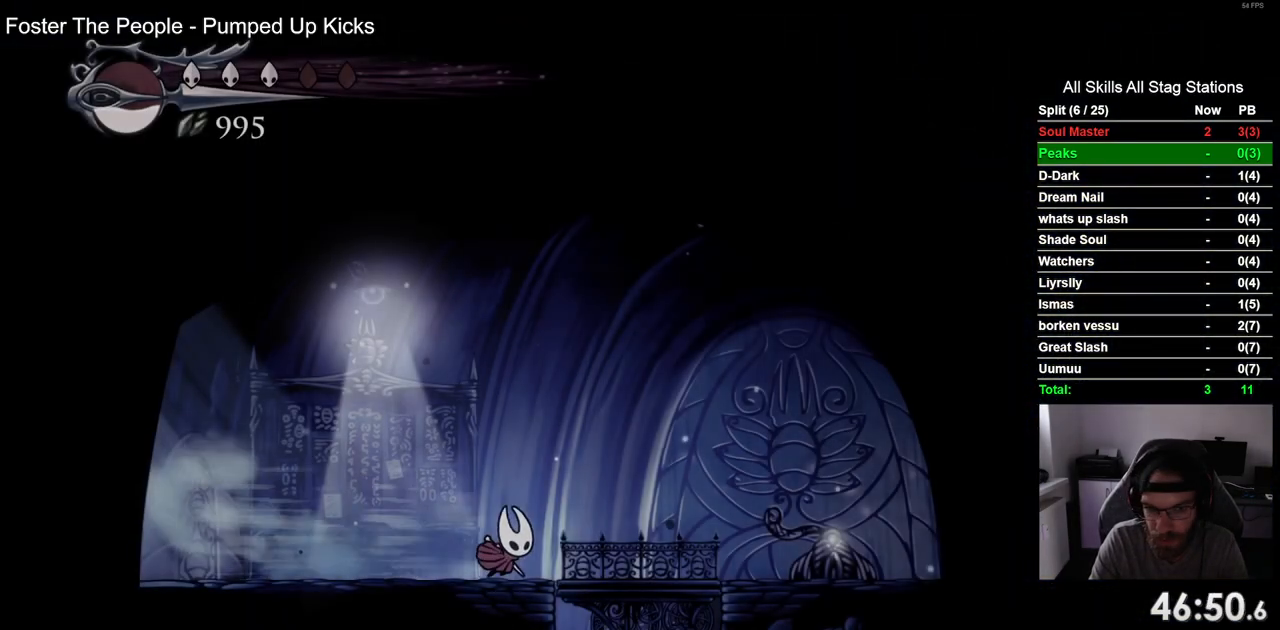
{"dt_ms": 500, "buttons": [], "left_stick": "center", "right_stick": "center", "events": [[233, "DPAD_RIGHT", "up"]]}
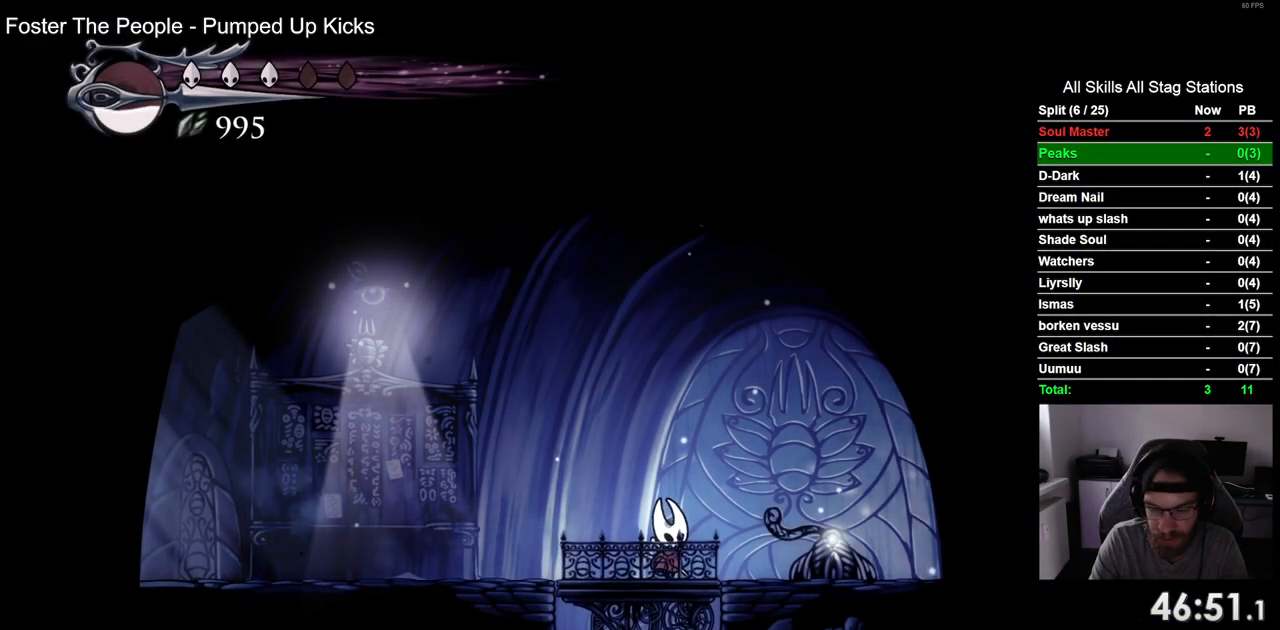
{"dt_ms": 500, "buttons": [], "left_stick": "center", "right_stick": "center", "events": []}
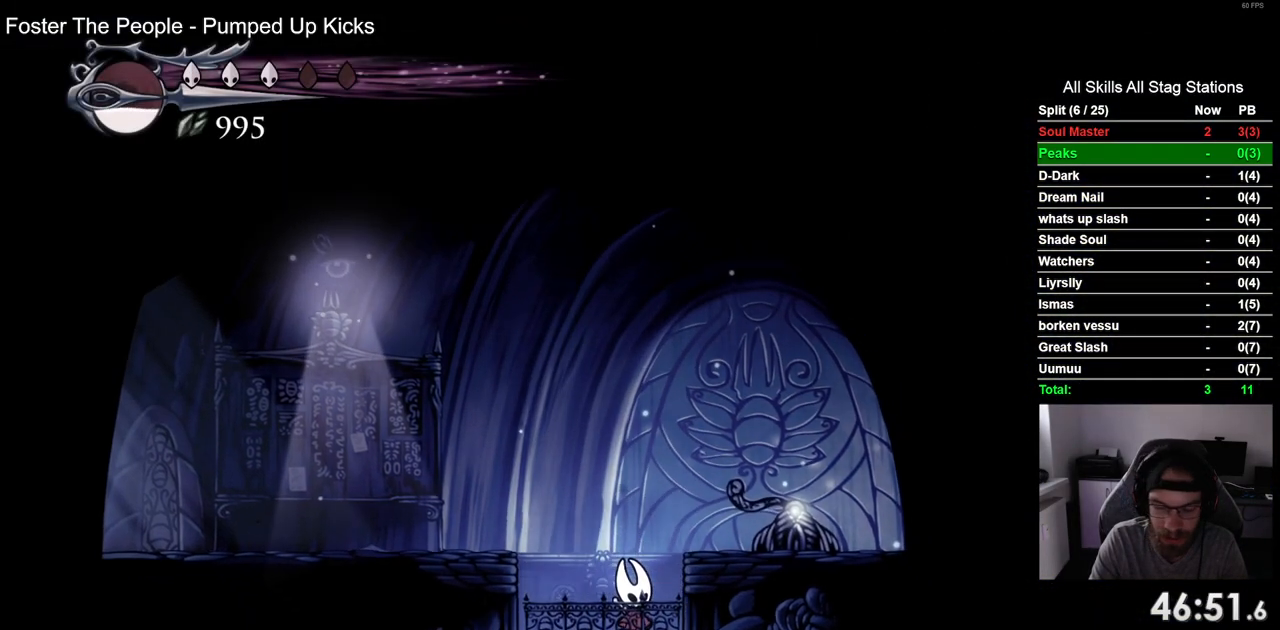
{"dt_ms": 500, "buttons": [], "left_stick": "center", "right_stick": "center", "events": []}
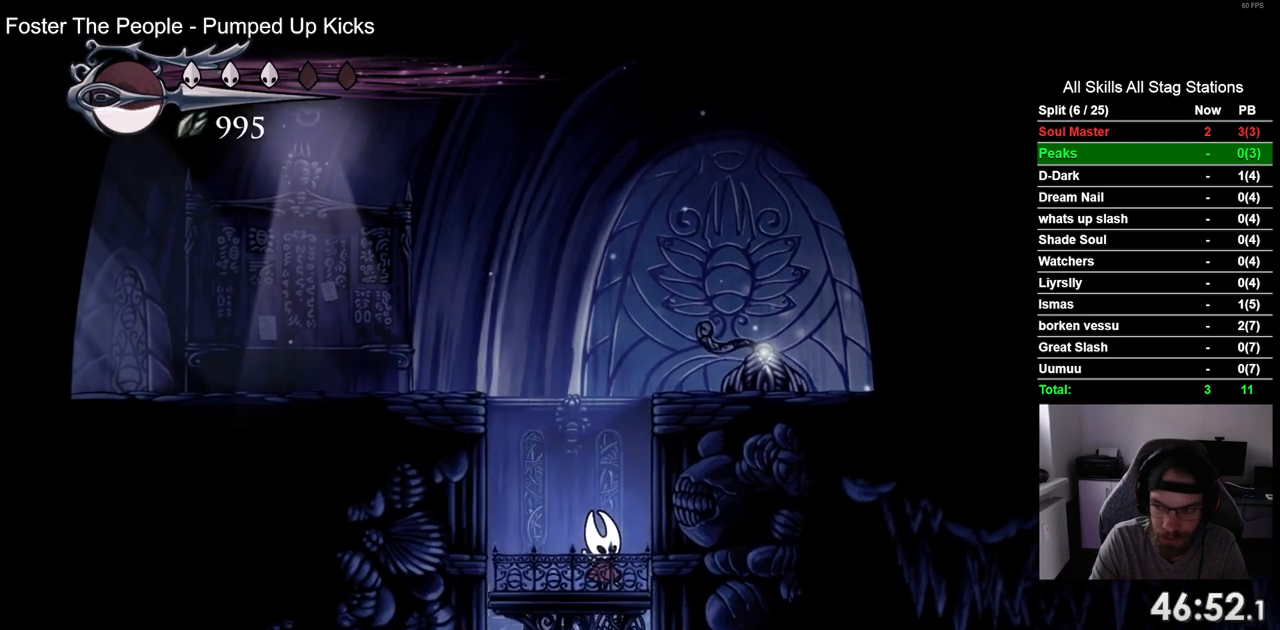
{"dt_ms": 500, "buttons": [], "left_stick": "center", "right_stick": "center", "events": []}
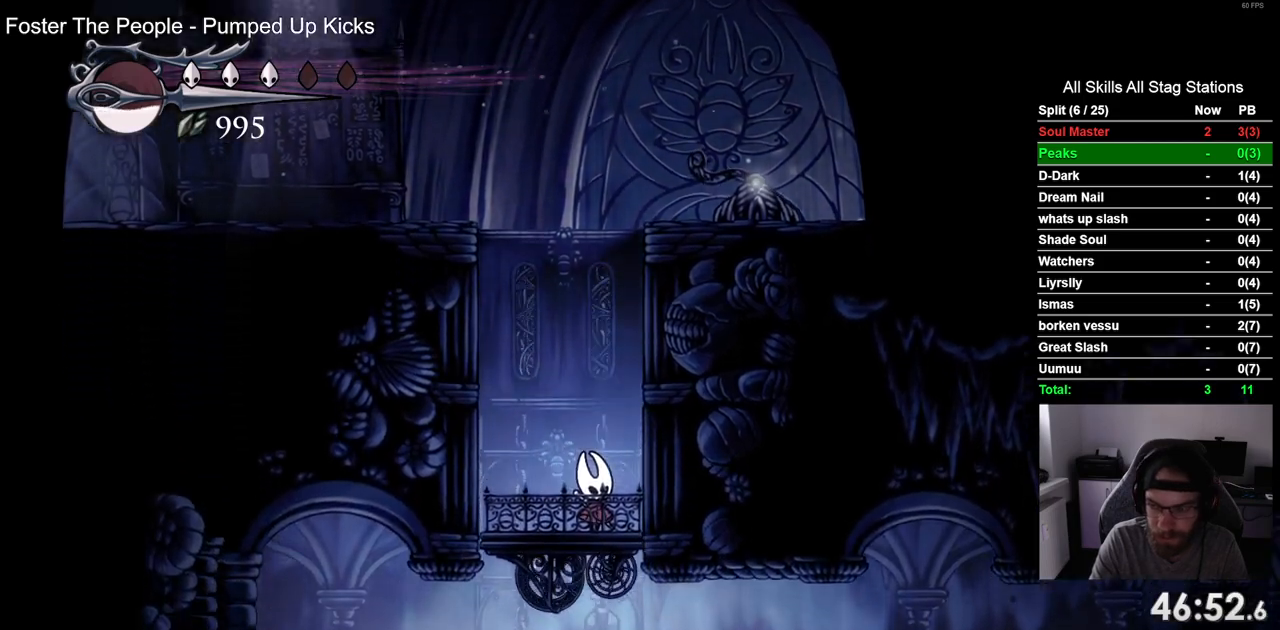
{"dt_ms": 500, "buttons": ["R2", "DPAD_RIGHT"], "left_stick": "center", "right_stick": "center", "events": [[83, "DPAD_RIGHT", "down"], [350, "R2", "down"]]}
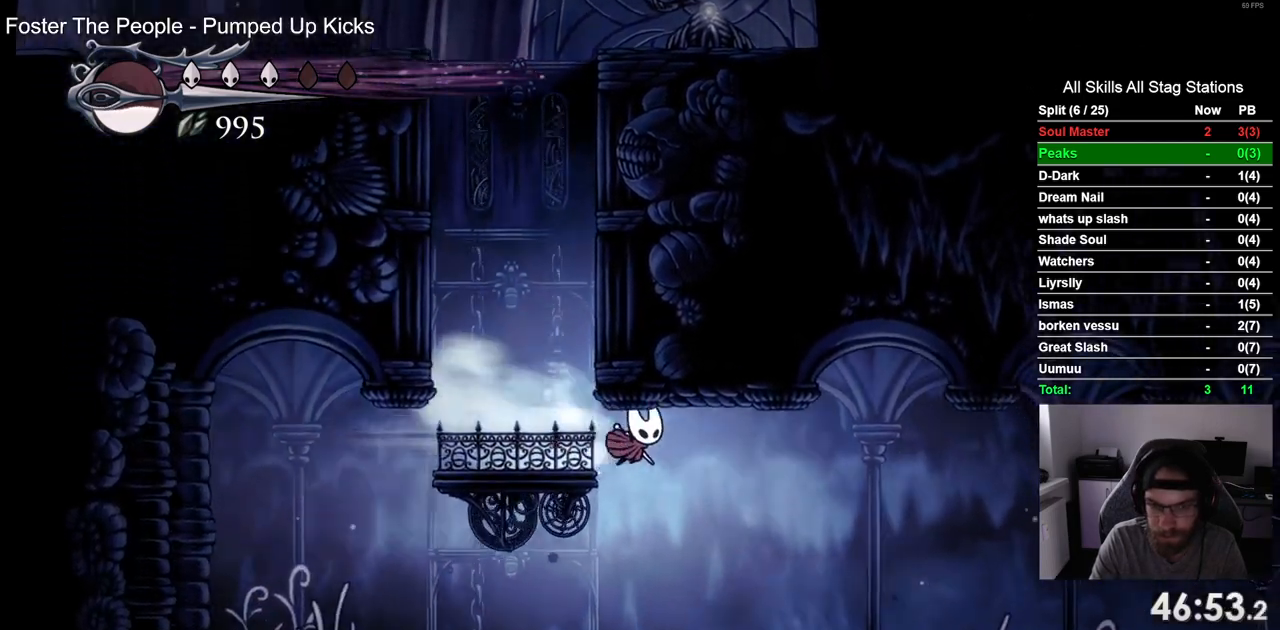
{"dt_ms": 500, "buttons": ["R2", "DPAD_RIGHT"], "left_stick": "center", "right_stick": "center", "events": [[50, "R2", "up"], [483, "R2", "down"]]}
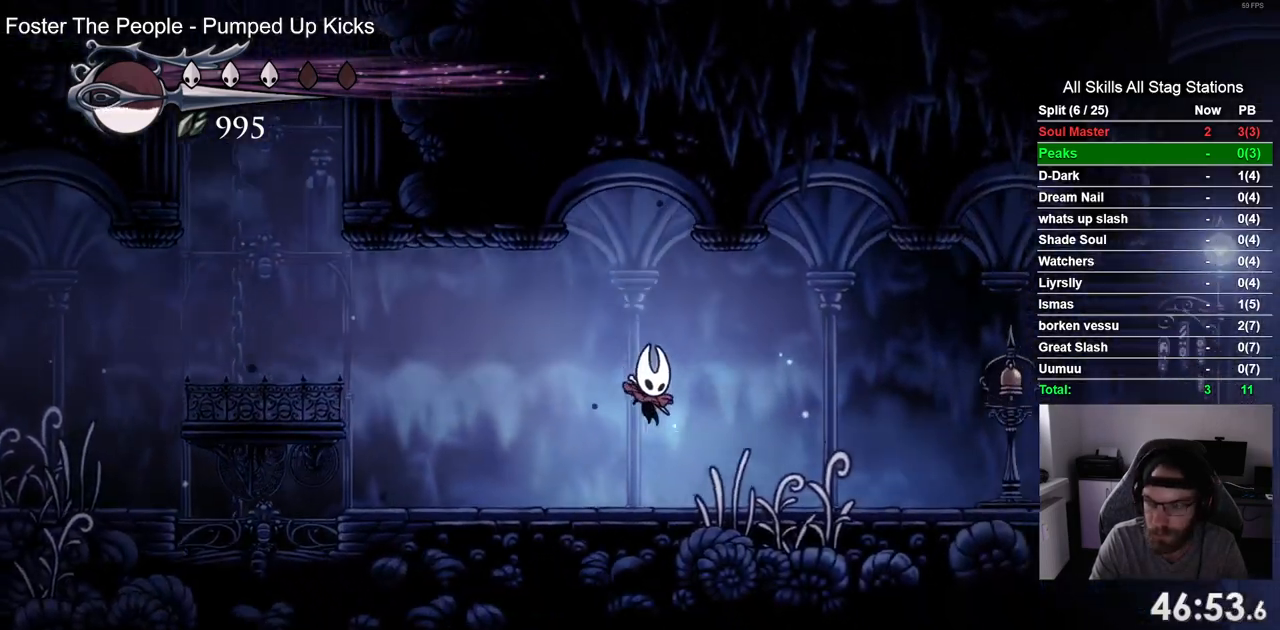
{"dt_ms": 500, "buttons": ["DPAD_RIGHT"], "left_stick": "center", "right_stick": "center", "events": [[183, "R2", "up"]]}
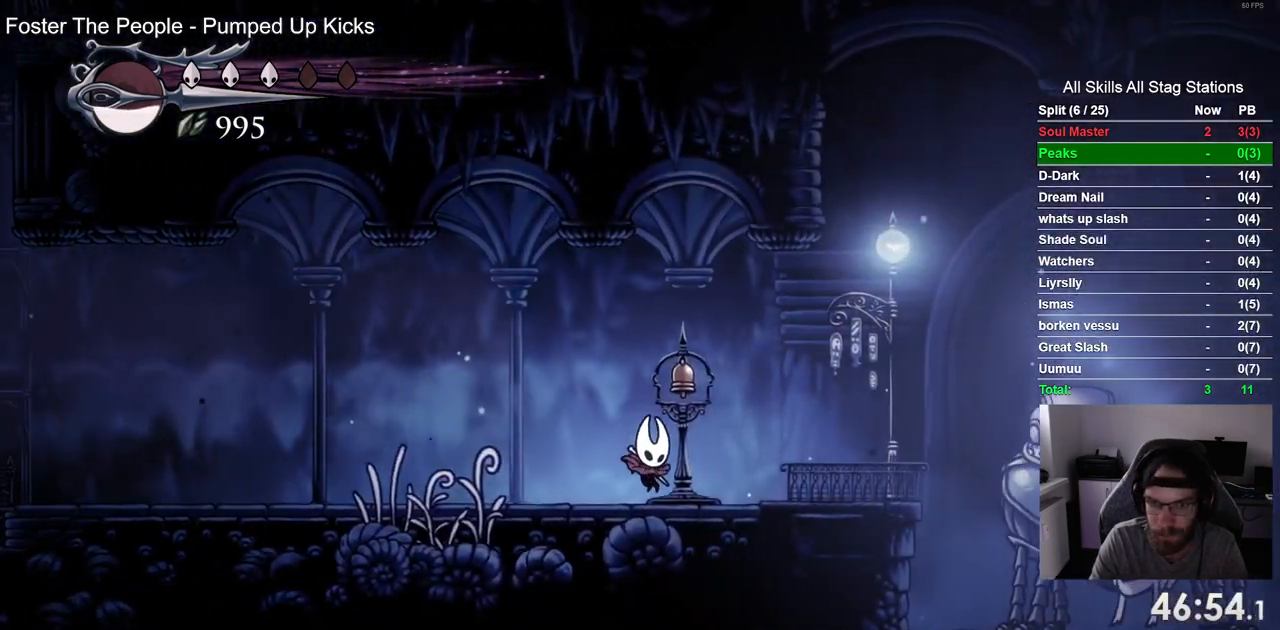
{"dt_ms": 500, "buttons": ["DPAD_RIGHT"], "left_stick": "center", "right_stick": "center", "events": []}
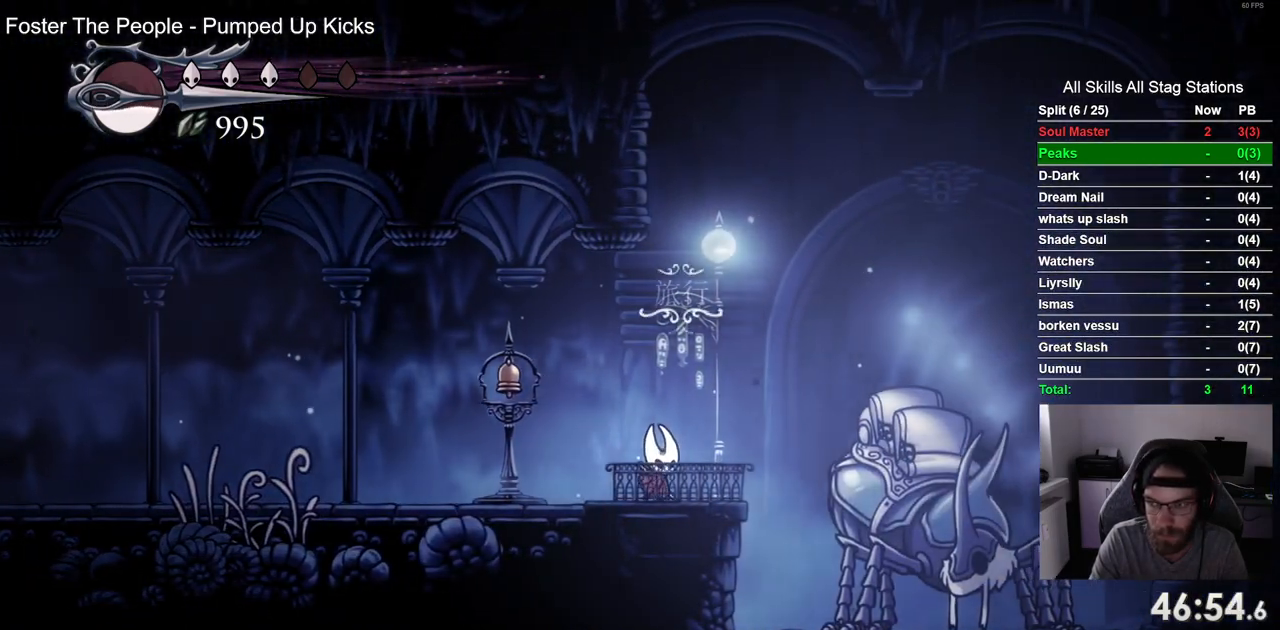
{"dt_ms": 500, "buttons": [], "left_stick": "center", "right_stick": "center", "events": [[67, "DPAD_RIGHT", "up"], [67, "DPAD_UP", "down"], [200, "DPAD_UP", "up"]]}
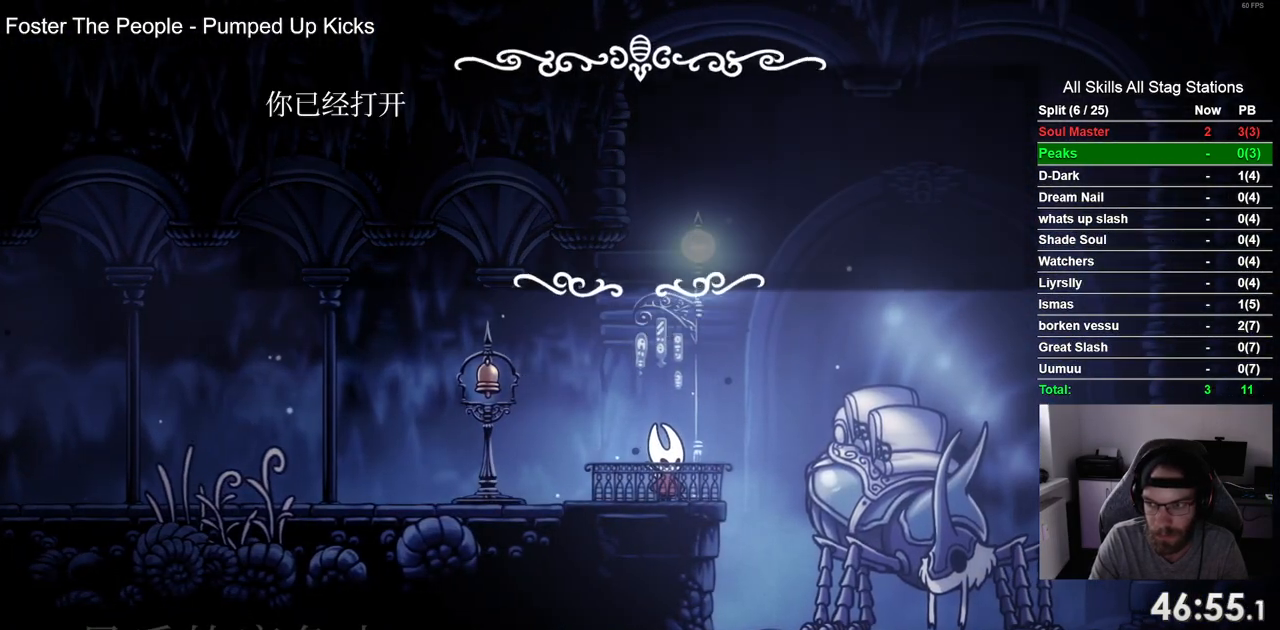
{"dt_ms": 1000, "buttons": [], "left_stick": "center", "right_stick": "center"}
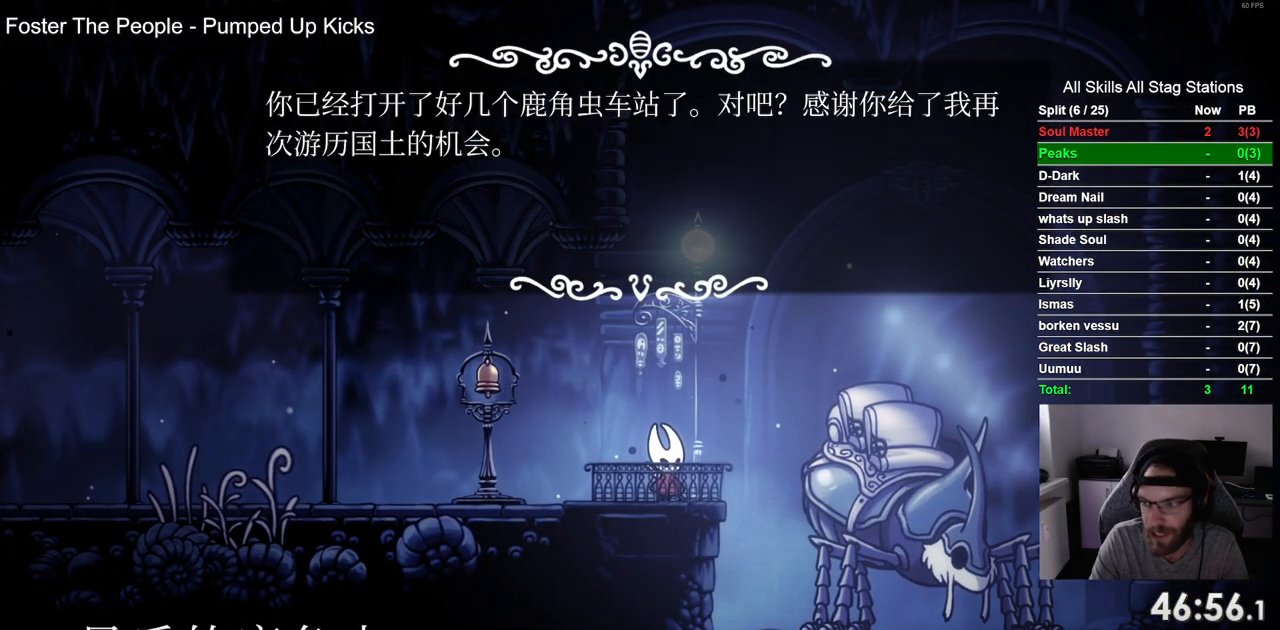
{"dt_ms": 500, "buttons": ["CROSS"], "left_stick": "center", "right_stick": "center", "events": [[500, "CROSS", "down"]]}
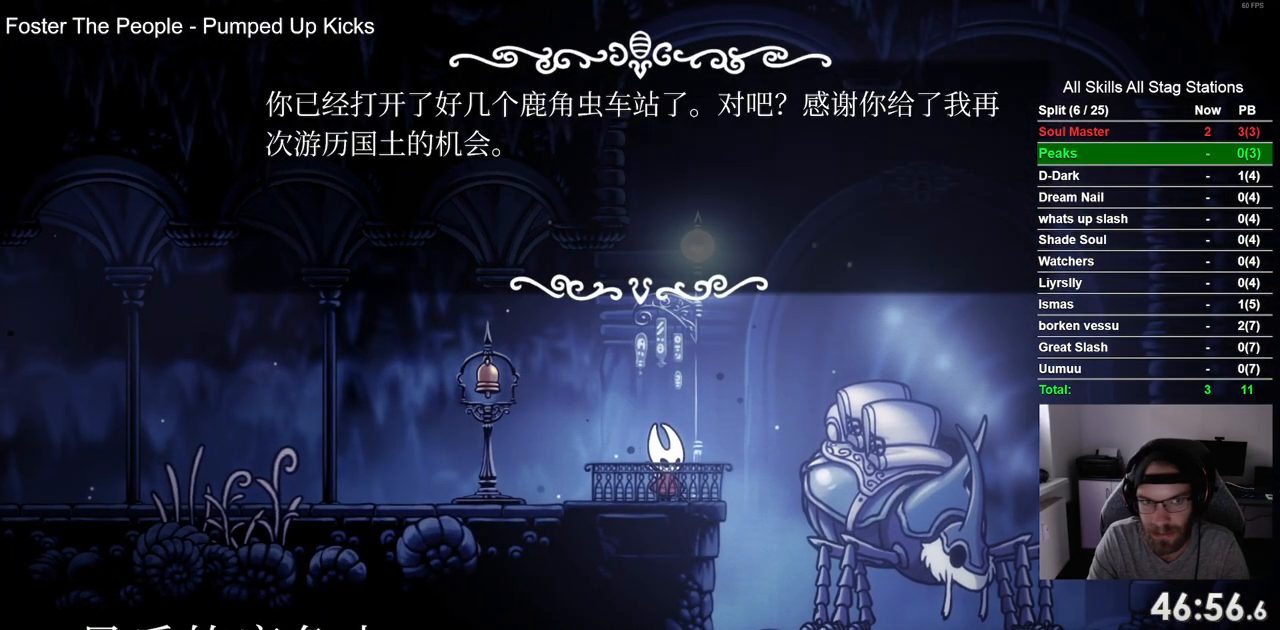
{"dt_ms": 500, "buttons": ["CROSS"], "left_stick": "center", "right_stick": "center", "events": [[300, "CROSS", "up"], [483, "CROSS", "down"]]}
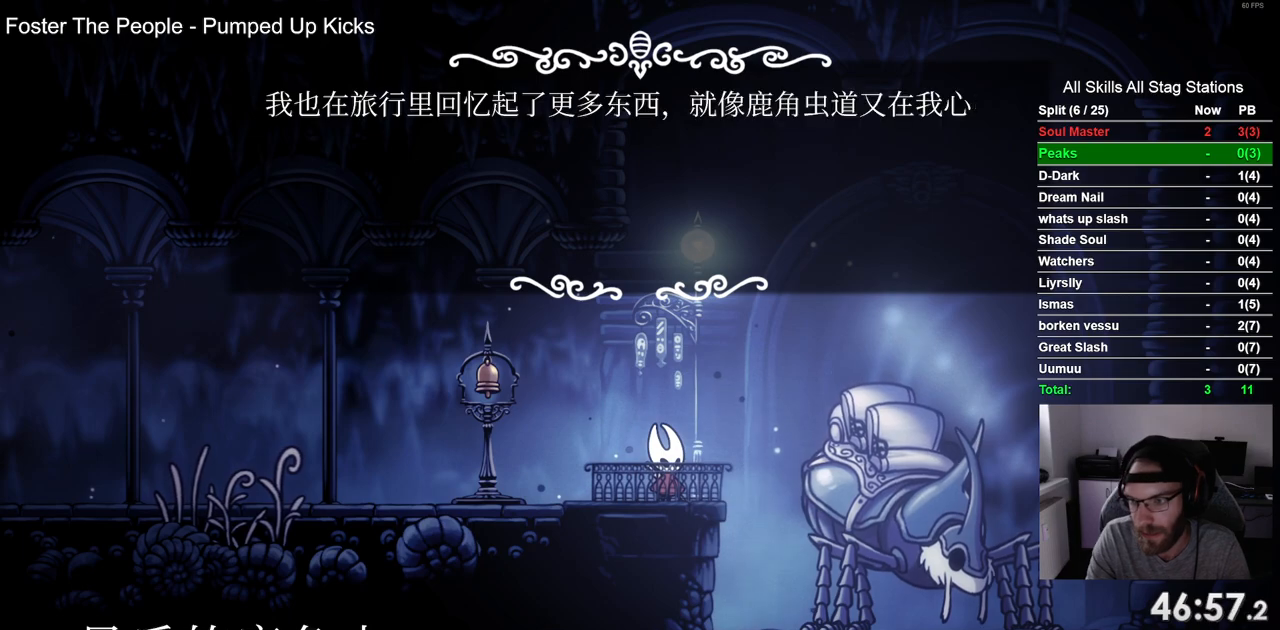
{"dt_ms": 1000, "buttons": [], "left_stick": "center", "right_stick": "center"}
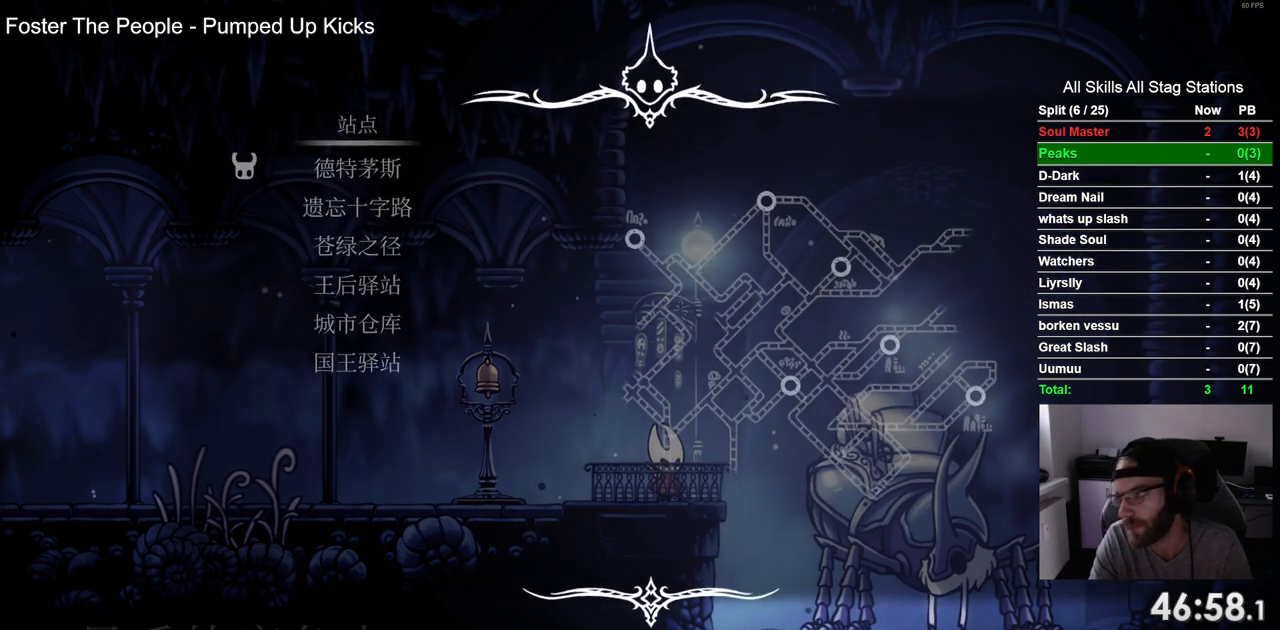
{"dt_ms": 500, "buttons": [], "left_stick": "center", "right_stick": "center", "events": []}
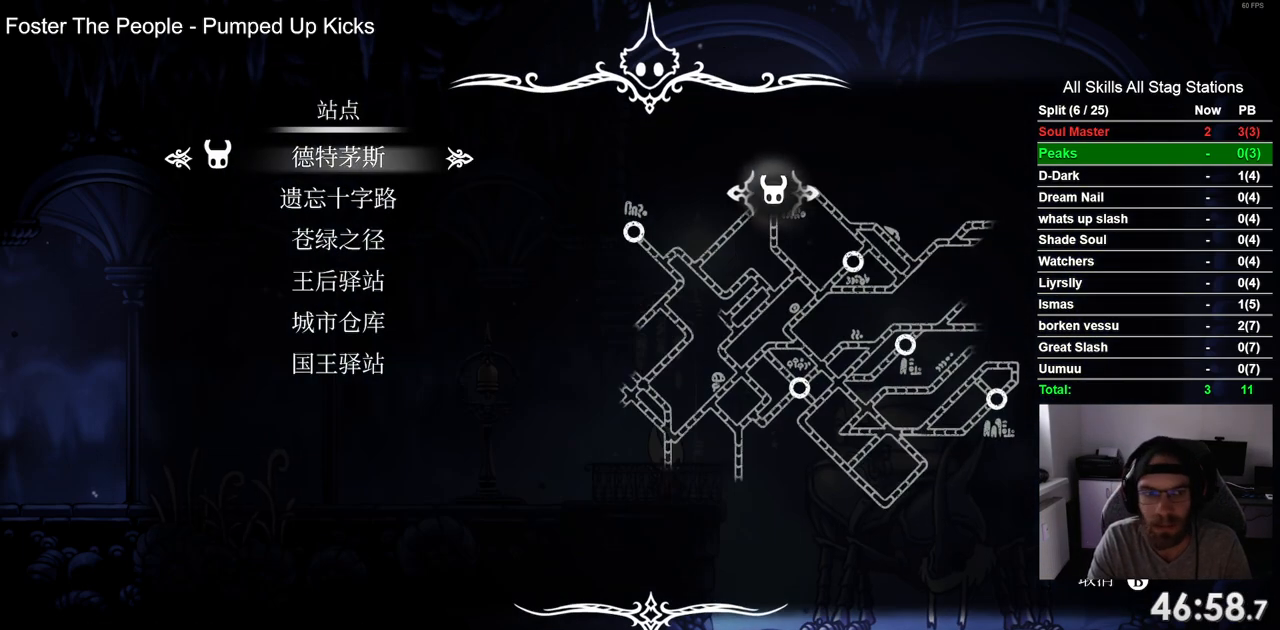
{"dt_ms": 500, "buttons": [], "left_stick": "center", "right_stick": "center", "events": [[117, "DPAD_DOWN", "down"], [217, "DPAD_DOWN", "up"]]}
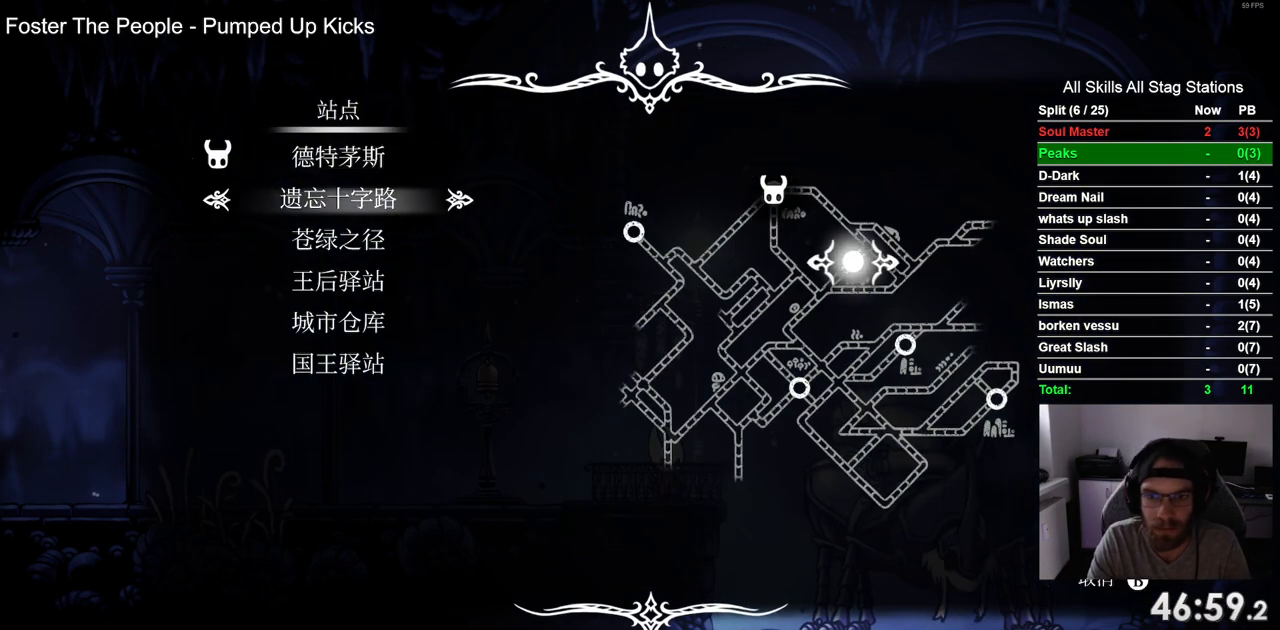
{"dt_ms": 500, "buttons": [], "left_stick": "center", "right_stick": "center", "events": [[383, "CROSS", "down"], [500, "CROSS", "up"]]}